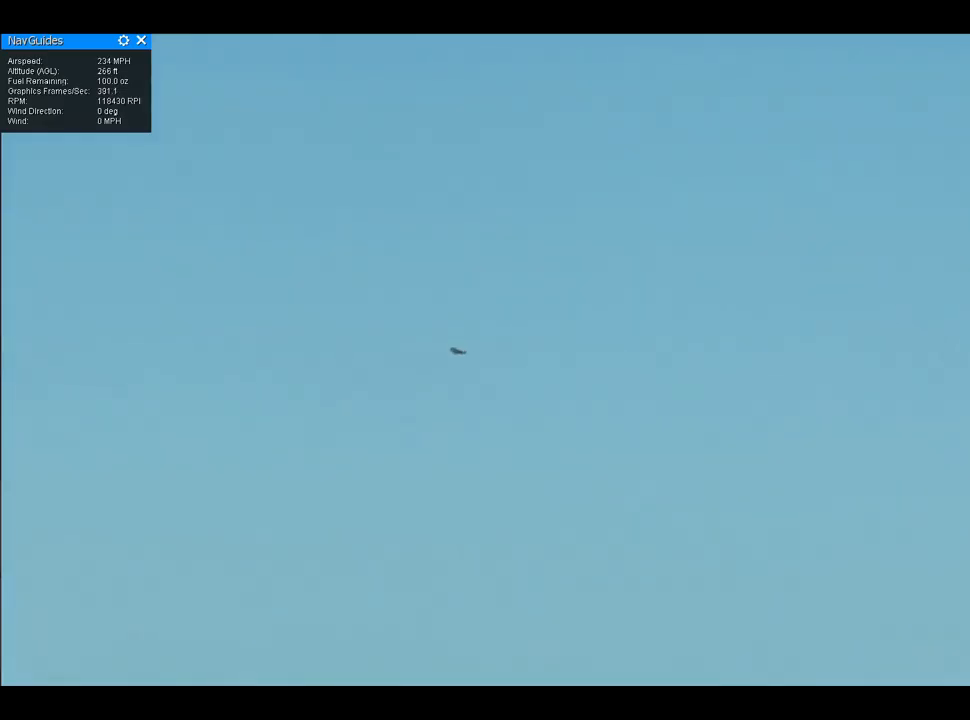
Gameplay with a controller; each line is a JSON object with the inputs held at the frame after it. "button_events" lists button changes between this image and that frame as [ms after this image, input, new state], when the widget could be followed in between (sticks are given only as held states). Not read: A B DPAD_DOWN DPAD_LEFT DPAD_RIGHT DPAD_UP L1 L2 L3 R1 R2 R3 SELECT START X Y other_buttons.
{"buttons": [], "left_stick": "up", "right_stick": "down", "button_events": []}
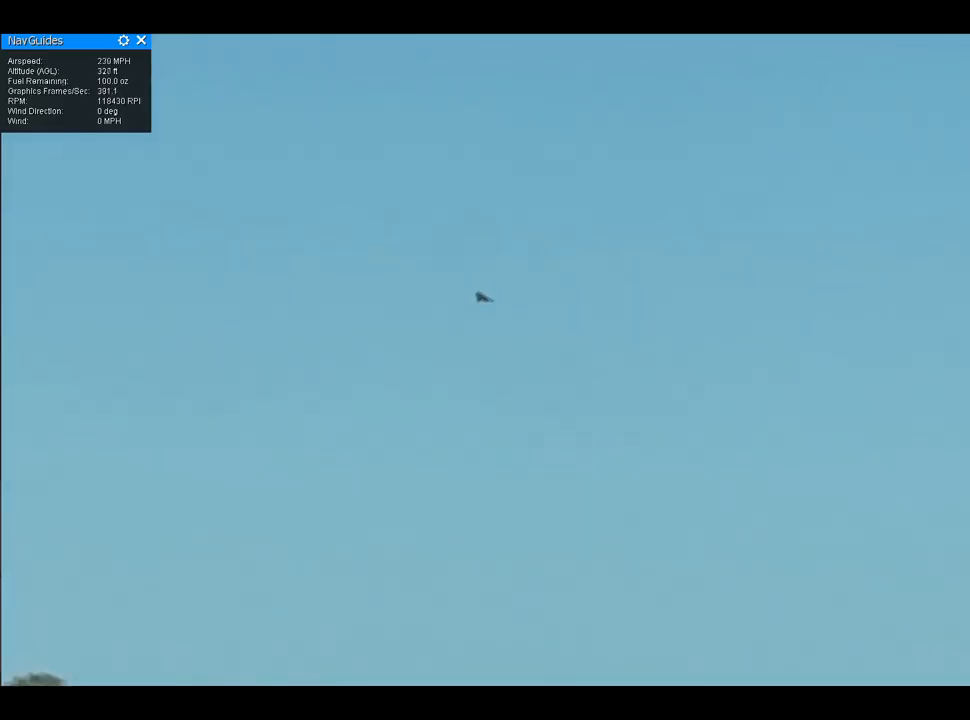
{"buttons": [], "left_stick": "up", "right_stick": "center", "button_events": []}
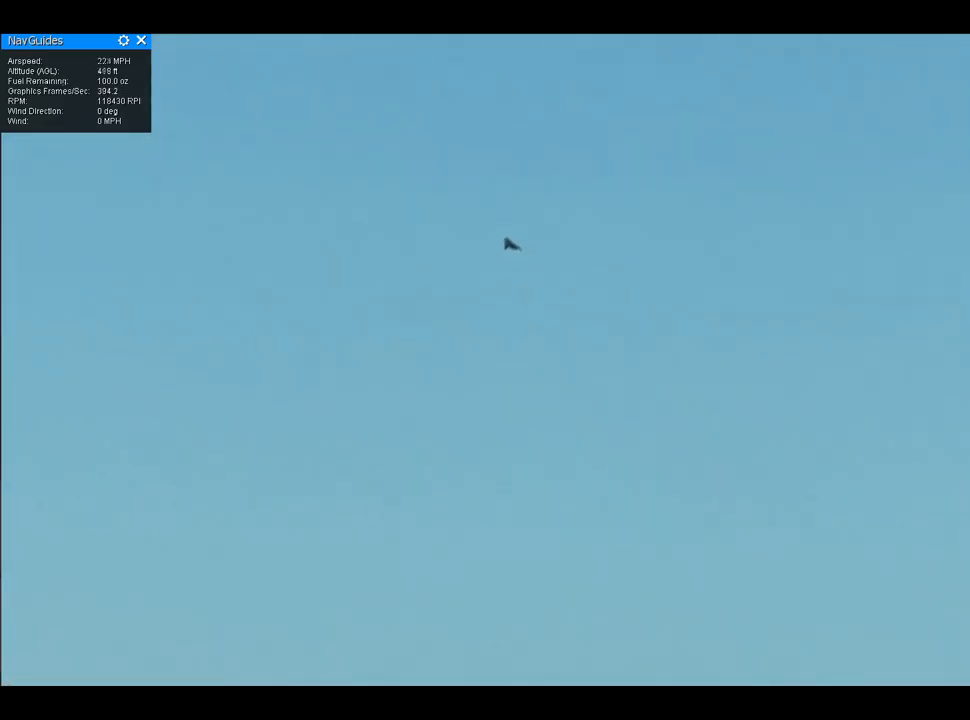
{"buttons": [], "left_stick": "up", "right_stick": "center", "button_events": []}
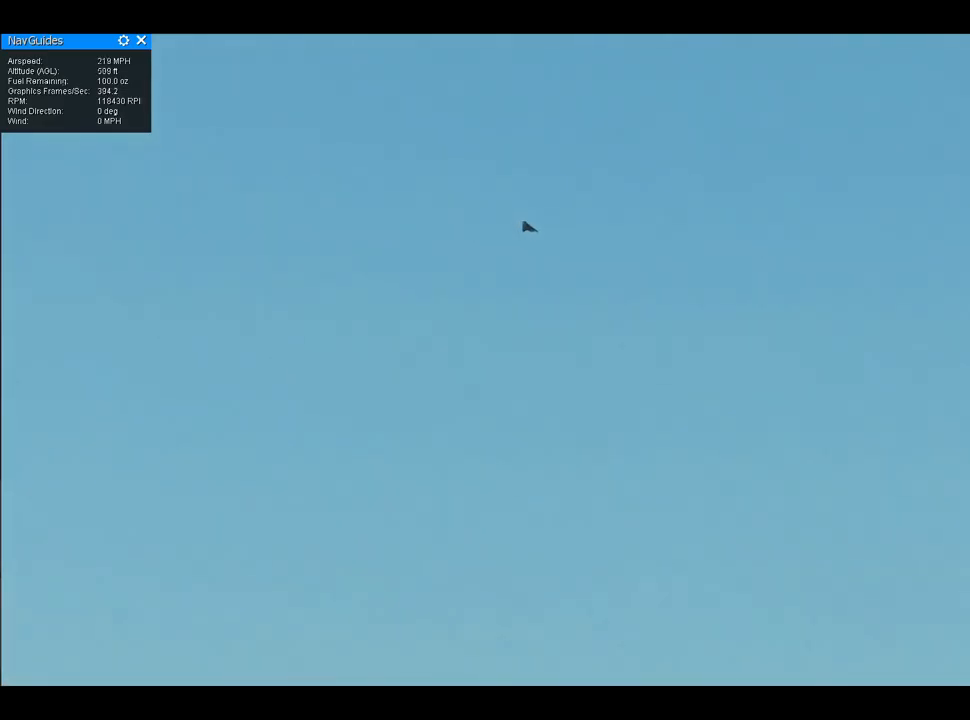
{"buttons": [], "left_stick": "up", "right_stick": "center", "button_events": []}
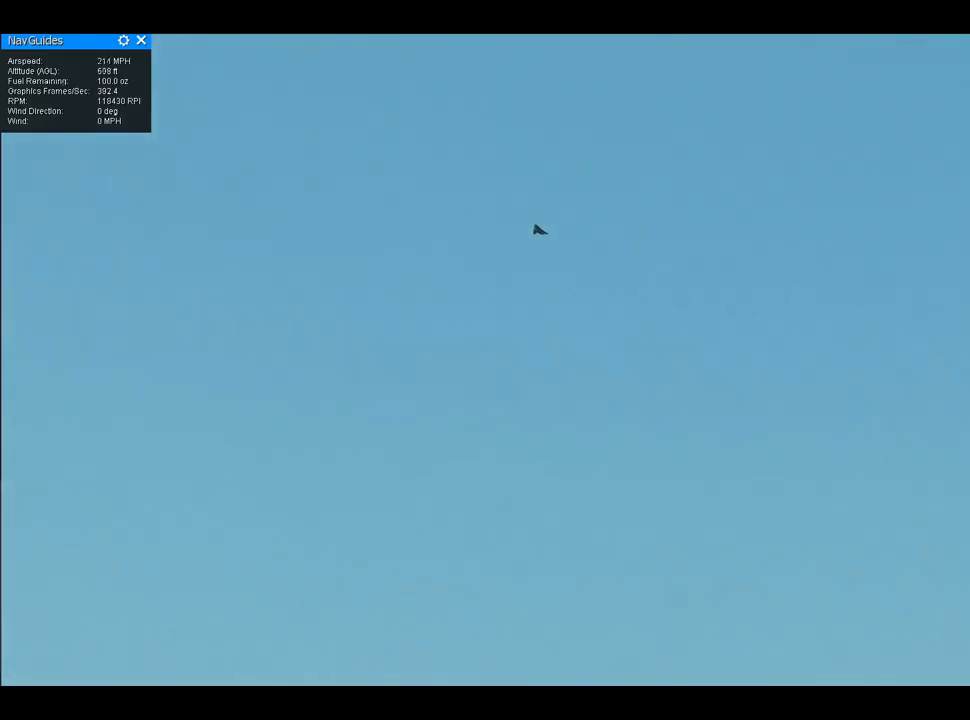
{"buttons": [], "left_stick": "up", "right_stick": "center", "button_events": []}
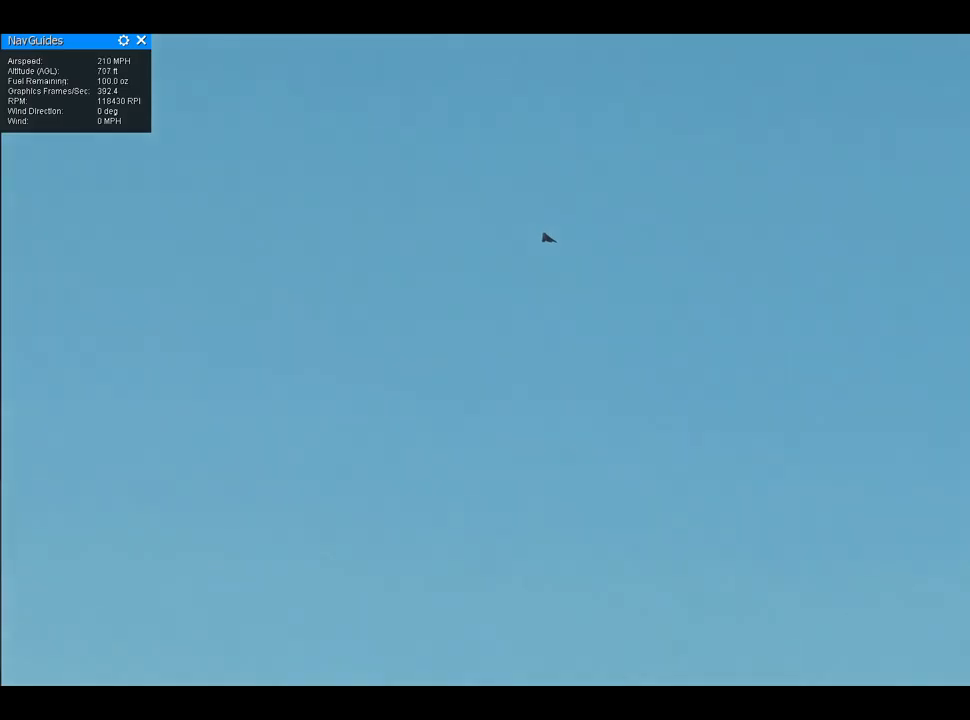
{"buttons": [], "left_stick": "up", "right_stick": "center", "button_events": []}
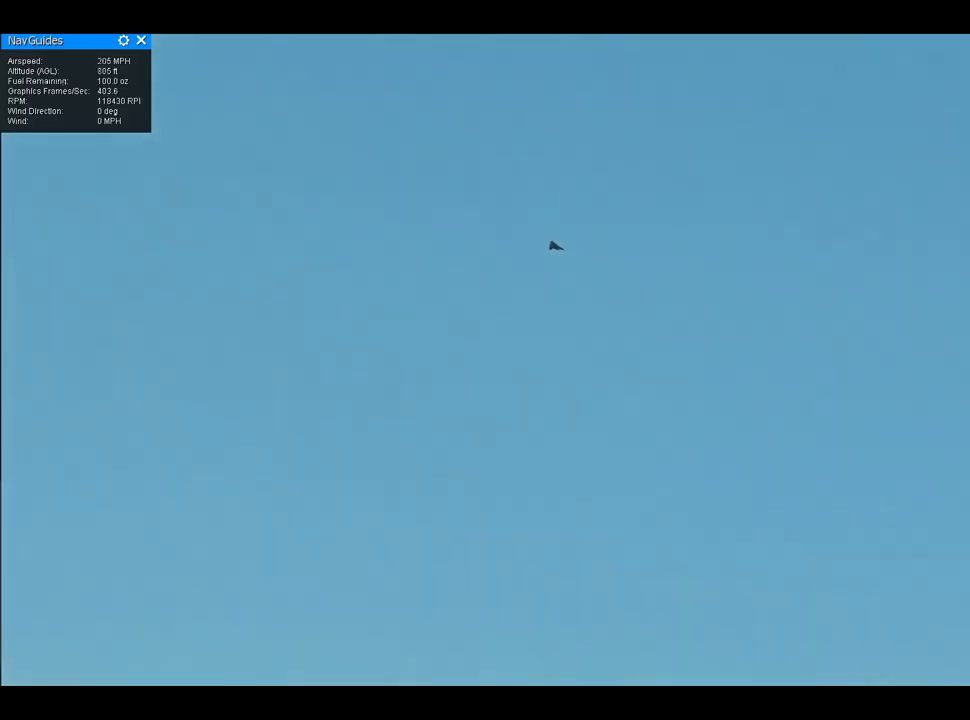
{"buttons": [], "left_stick": "up", "right_stick": "center", "button_events": []}
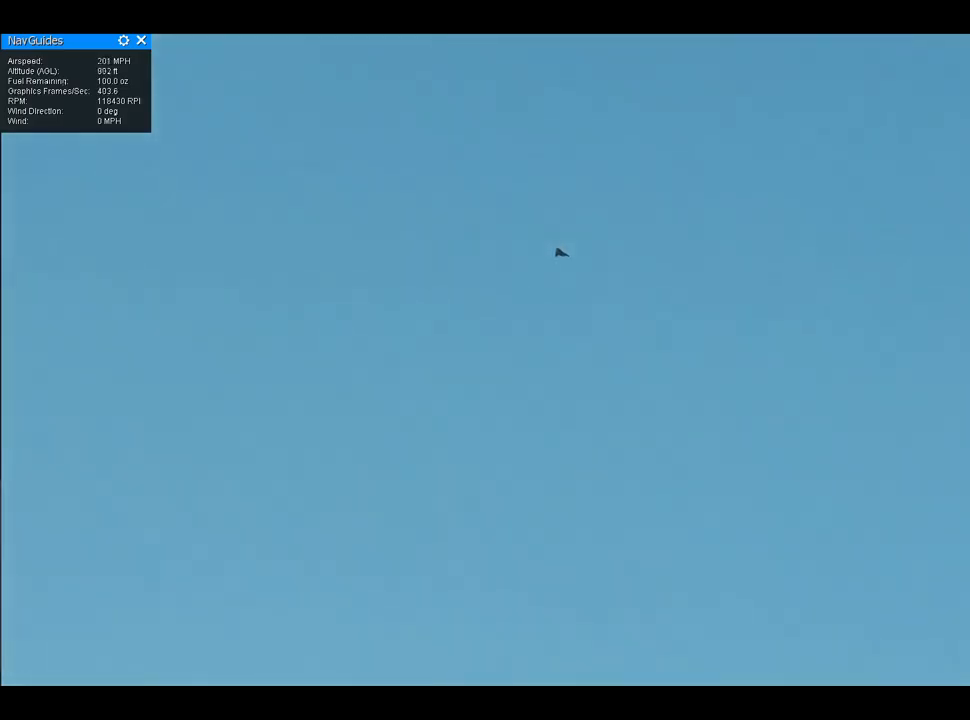
{"buttons": [], "left_stick": "up", "right_stick": "center", "button_events": []}